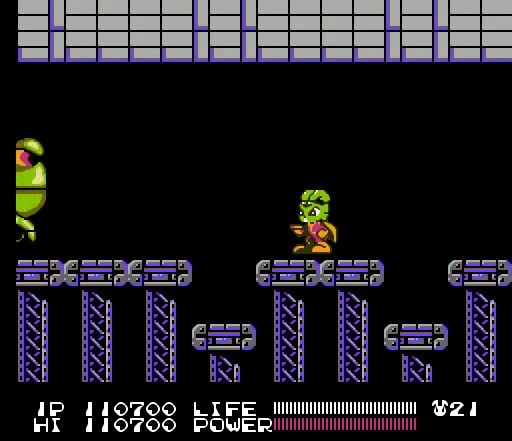
Gameplay with a controller (Nintendo layout); each line is a JSON object with the inputs held at the frame after it. "events" lists button and stick changes between this image and that frame as [ms after this image, input, new state], when the widget could be followed in between. Not read: L3 R3.
{"buttons": [], "events": []}
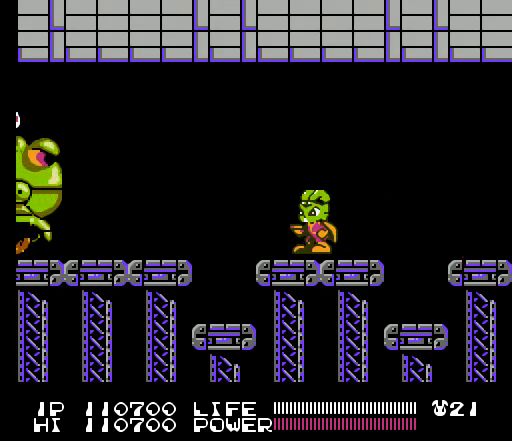
{"buttons": ["DPAD_LEFT"], "events": [[67, "DPAD_RIGHT", "down"], [333, "DPAD_RIGHT", "up"], [500, "DPAD_LEFT", "down"]]}
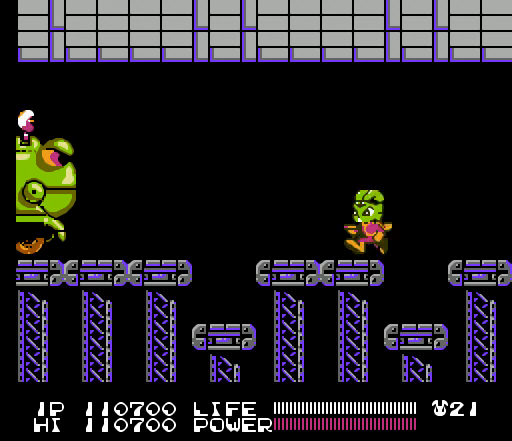
{"buttons": ["B"], "events": [[100, "DPAD_LEFT", "up"], [367, "B", "down"], [400, "B", "up"], [433, "B", "down"], [467, "B", "up"], [500, "B", "down"]]}
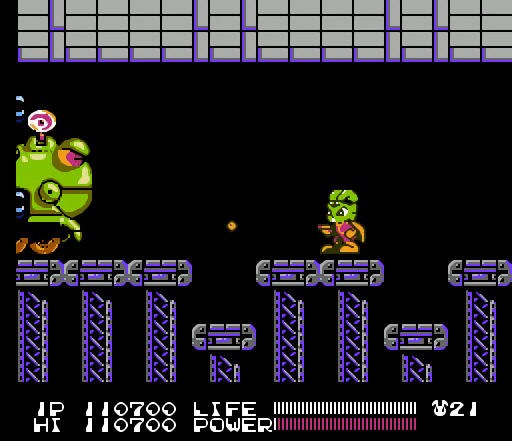
{"buttons": [], "events": [[33, "B", "up"], [67, "B", "down"], [67, "DPAD_DOWN", "down"], [100, "B", "up"], [133, "B", "down"], [167, "B", "up"], [200, "B", "down"], [233, "B", "up"], [233, "DPAD_DOWN", "up"], [267, "B", "down"], [300, "B", "up"], [333, "B", "down"], [367, "B", "up"], [400, "B", "down"], [433, "B", "up"], [467, "B", "down"], [500, "B", "up"]]}
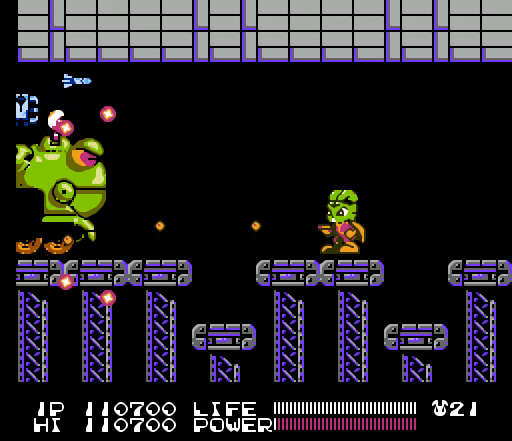
{"buttons": ["B"], "events": [[33, "B", "down"], [67, "B", "up"], [100, "B", "down"], [133, "B", "up"], [167, "B", "down"], [200, "B", "up"], [233, "B", "down"], [233, "DPAD_LEFT", "down"], [267, "B", "up"], [300, "B", "down"], [300, "DPAD_LEFT", "up"], [333, "B", "up"], [367, "B", "down"], [400, "B", "up"], [433, "B", "down"], [467, "B", "up"], [500, "B", "down"]]}
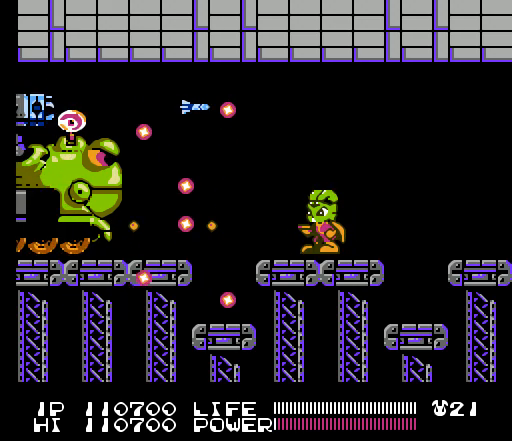
{"buttons": [], "events": [[33, "B", "up"], [67, "B", "down"], [100, "B", "up"], [133, "B", "down"], [167, "B", "up"], [200, "B", "down"], [200, "DPAD_LEFT", "down"], [233, "B", "up"], [267, "B", "down"], [267, "DPAD_LEFT", "up"], [300, "B", "up"], [333, "B", "down"], [367, "B", "up"], [400, "B", "down"], [433, "B", "up"], [467, "B", "down"], [500, "B", "up"]]}
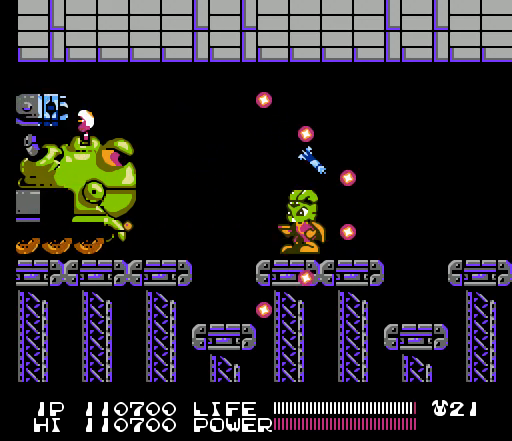
{"buttons": ["B"], "events": [[33, "B", "down"], [67, "B", "up"], [100, "B", "down"], [133, "B", "up"], [167, "B", "down"], [200, "B", "up"], [233, "B", "down"], [267, "B", "up"], [300, "B", "down"], [333, "B", "up"], [367, "B", "down"], [400, "B", "up"], [433, "B", "down"], [467, "B", "up"], [500, "B", "down"]]}
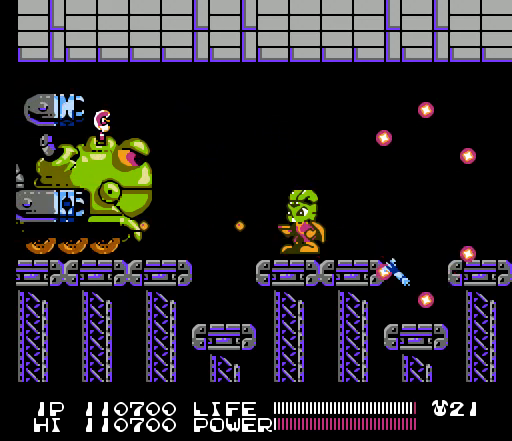
{"buttons": [], "events": [[33, "B", "up"], [67, "B", "down"], [100, "B", "up"], [133, "B", "down"], [167, "B", "up"], [200, "B", "down"], [233, "B", "up"], [267, "B", "down"], [300, "B", "up"], [333, "B", "down"], [367, "B", "up"], [400, "B", "down"], [433, "B", "up"], [467, "B", "down"], [500, "B", "up"]]}
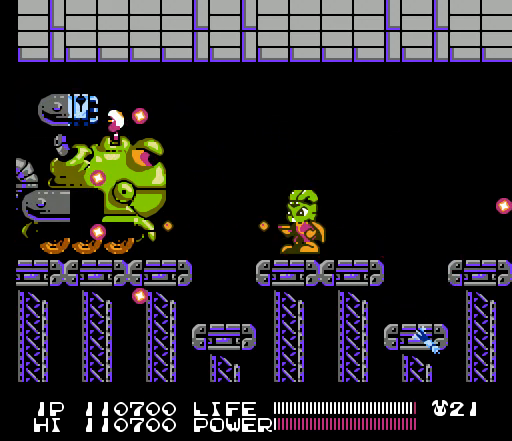
{"buttons": ["B"], "events": [[33, "B", "down"], [67, "B", "up"], [100, "B", "down"], [133, "B", "up"], [167, "B", "down"], [200, "B", "up"], [233, "B", "down"], [267, "B", "up"], [300, "B", "down"], [333, "B", "up"], [367, "B", "down"], [400, "B", "up"], [433, "B", "down"], [467, "B", "up"], [500, "B", "down"]]}
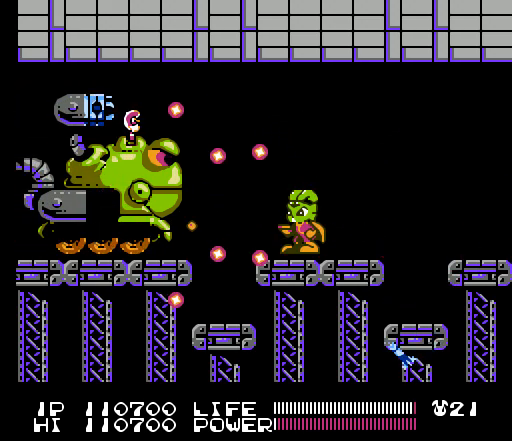
{"buttons": [], "events": [[33, "B", "up"], [67, "B", "down"], [100, "B", "up"], [133, "B", "down"], [167, "B", "up"], [200, "B", "down"], [233, "B", "up"], [267, "B", "down"], [300, "B", "up"], [333, "B", "down"], [367, "B", "up"], [400, "B", "down"], [433, "B", "up"], [467, "B", "down"], [500, "B", "up"]]}
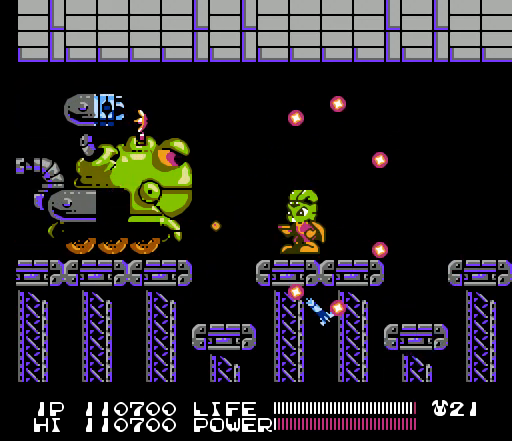
{"buttons": ["B"], "events": [[33, "B", "down"], [67, "B", "up"], [100, "B", "down"], [133, "B", "up"], [167, "B", "down"], [200, "B", "up"], [233, "B", "down"], [267, "B", "up"], [300, "B", "down"], [333, "B", "up"], [367, "B", "down"], [400, "B", "up"], [433, "B", "down"], [467, "B", "up"], [500, "B", "down"]]}
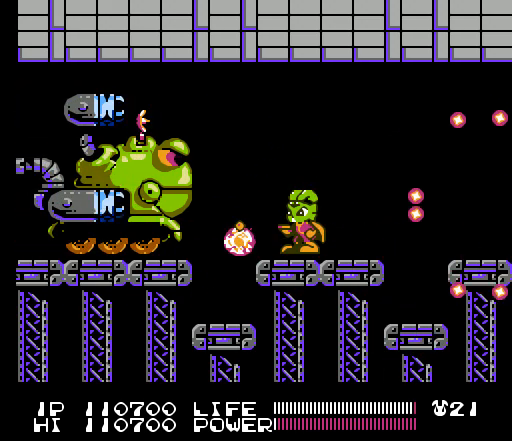
{"buttons": ["DPAD_RIGHT"], "events": [[33, "B", "up"], [67, "B", "down"], [100, "B", "up"], [133, "B", "down"], [167, "B", "up"], [200, "B", "down"], [233, "B", "up"], [267, "B", "down"], [300, "B", "up"], [333, "B", "down"], [367, "B", "up"], [367, "DPAD_RIGHT", "down"], [400, "B", "down"], [433, "B", "up"], [467, "B", "down"], [500, "B", "up"]]}
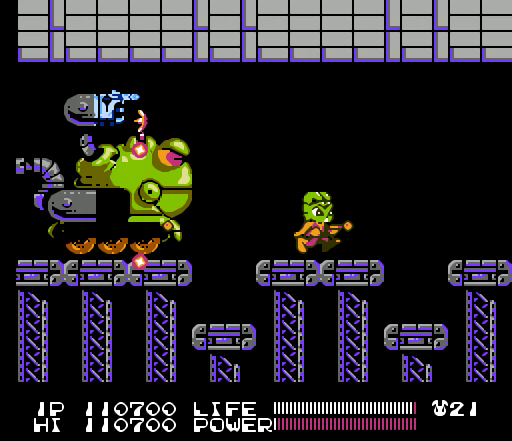
{"buttons": ["B"], "events": [[33, "B", "down"], [67, "B", "up"], [67, "DPAD_RIGHT", "up"], [100, "B", "down"], [133, "B", "up"], [167, "B", "down"], [200, "B", "up"], [233, "B", "down"], [267, "B", "up"], [300, "B", "down"], [300, "DPAD_LEFT", "down"], [333, "B", "up"], [367, "B", "down"], [367, "DPAD_LEFT", "up"], [400, "B", "up"], [433, "B", "down"], [467, "B", "up"], [500, "B", "down"]]}
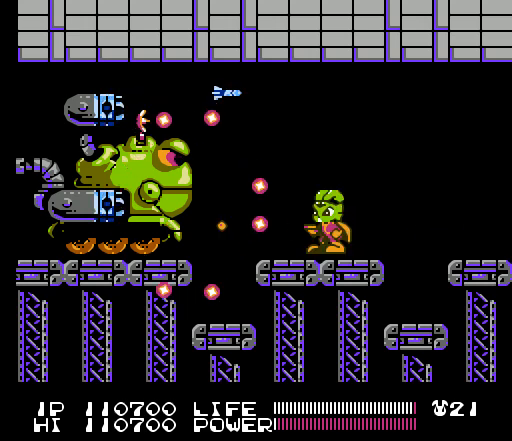
{"buttons": [], "events": [[33, "B", "up"], [67, "B", "down"], [100, "B", "up"], [133, "B", "down"], [167, "B", "up"], [200, "B", "down"], [233, "B", "up"], [267, "B", "down"], [300, "B", "up"], [333, "B", "down"], [367, "B", "up"], [400, "B", "down"], [433, "B", "up"], [467, "B", "down"], [500, "B", "up"]]}
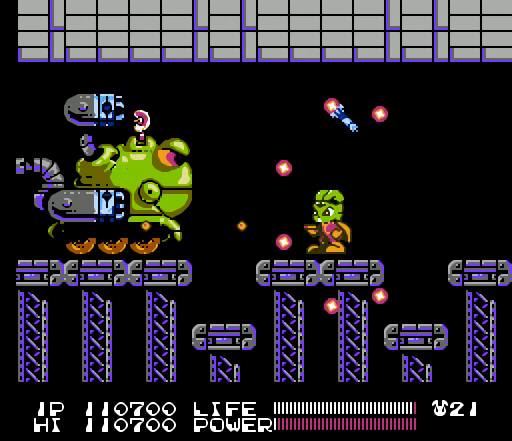
{"buttons": ["B"], "events": [[33, "B", "down"], [67, "B", "up"], [100, "B", "down"], [133, "B", "up"], [167, "B", "down"], [200, "B", "up"], [233, "B", "down"], [267, "B", "up"], [300, "B", "down"], [333, "B", "up"], [367, "B", "down"], [400, "B", "up"], [433, "B", "down"], [467, "B", "up"], [500, "B", "down"]]}
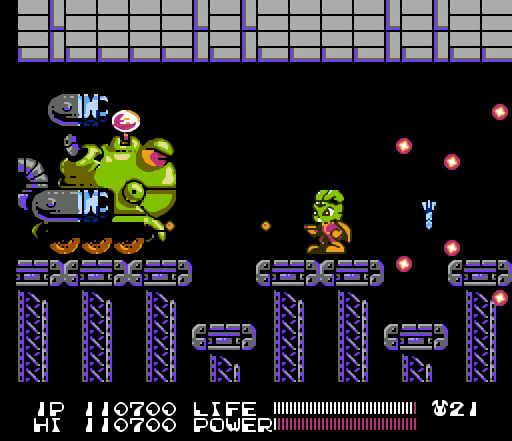
{"buttons": [], "events": [[33, "B", "up"], [67, "B", "down"], [100, "B", "up"], [133, "B", "down"], [167, "B", "up"], [200, "B", "down"], [233, "B", "up"], [267, "B", "down"], [300, "B", "up"], [333, "B", "down"], [367, "B", "up"], [400, "B", "down"], [433, "B", "up"], [467, "B", "down"], [500, "B", "up"]]}
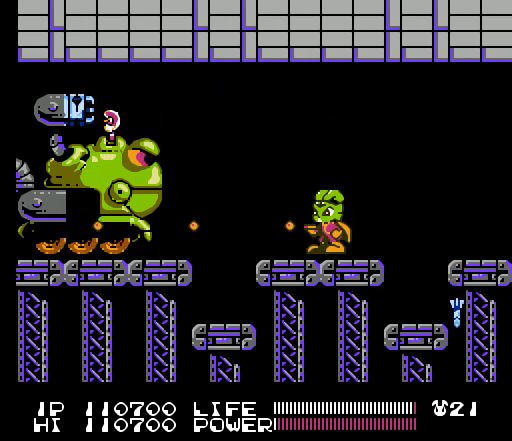
{"buttons": ["B"], "events": [[33, "B", "down"], [67, "B", "up"], [100, "B", "down"], [133, "B", "up"], [167, "B", "down"], [200, "B", "up"], [233, "B", "down"], [267, "B", "up"], [300, "B", "down"], [333, "B", "up"], [367, "B", "down"], [400, "B", "up"], [433, "B", "down"], [467, "B", "up"], [500, "B", "down"]]}
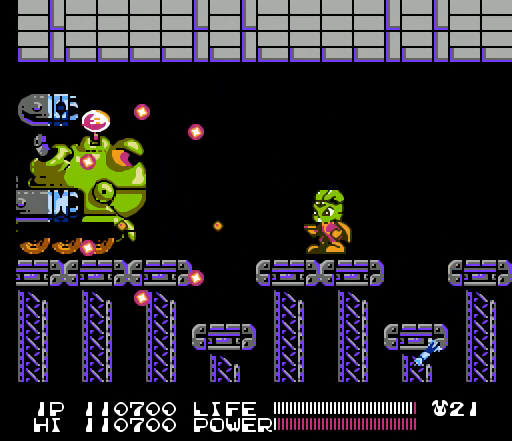
{"buttons": [], "events": [[33, "B", "up"], [67, "B", "down"], [100, "B", "up"], [133, "B", "down"], [167, "B", "up"], [200, "B", "down"], [233, "B", "up"], [267, "B", "down"], [300, "B", "up"], [333, "B", "down"], [367, "B", "up"], [400, "B", "down"], [433, "B", "up"], [467, "B", "down"], [500, "B", "up"]]}
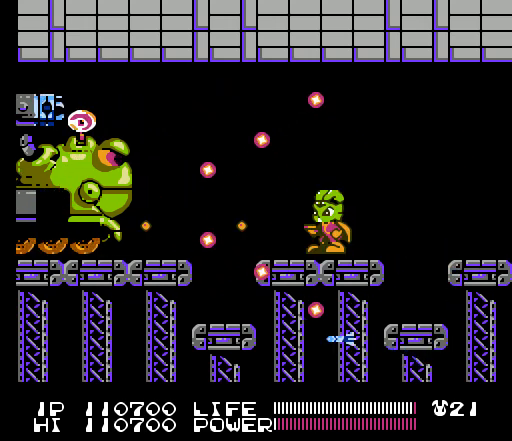
{"buttons": ["B"], "events": [[33, "B", "down"], [33, "DPAD_LEFT", "down"], [67, "B", "up"], [100, "B", "down"], [100, "DPAD_LEFT", "up"], [133, "B", "up"], [167, "B", "down"], [200, "B", "up"], [233, "B", "down"], [267, "B", "up"], [300, "B", "down"], [333, "B", "up"], [367, "B", "down"], [400, "B", "up"], [433, "B", "down"], [467, "B", "up"], [500, "B", "down"]]}
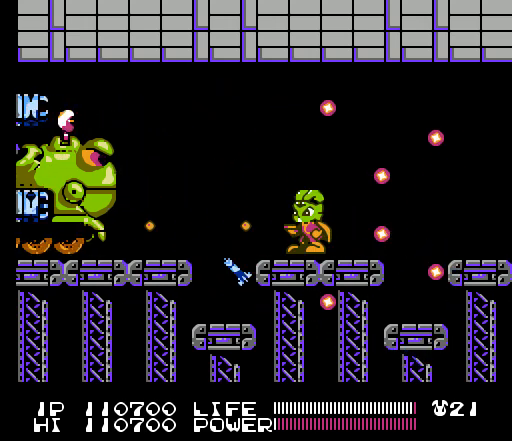
{"buttons": [], "events": [[33, "B", "up"], [67, "B", "down"], [100, "B", "up"], [133, "B", "down"], [167, "B", "up"], [200, "B", "down"], [233, "B", "up"], [267, "B", "down"], [300, "B", "up"], [333, "B", "down"], [367, "B", "up"], [400, "B", "down"], [433, "B", "up"], [467, "B", "down"], [500, "B", "up"]]}
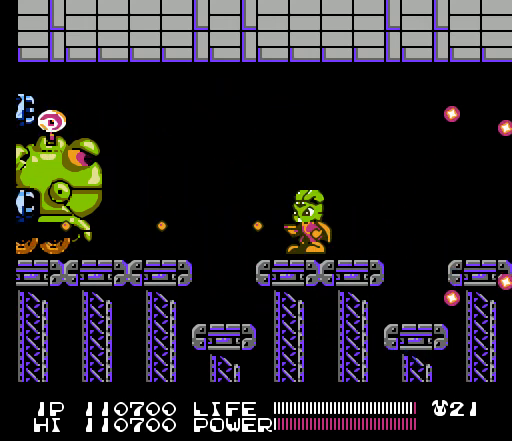
{"buttons": ["B"], "events": [[33, "B", "down"], [67, "B", "up"], [100, "B", "down"], [133, "B", "up"], [167, "B", "down"], [167, "DPAD_LEFT", "down"], [200, "B", "up"], [233, "B", "down"], [267, "B", "up"], [300, "B", "down"], [333, "B", "up"], [333, "DPAD_LEFT", "up"], [367, "B", "down"], [400, "B", "up"], [433, "B", "down"], [467, "B", "up"], [500, "B", "down"]]}
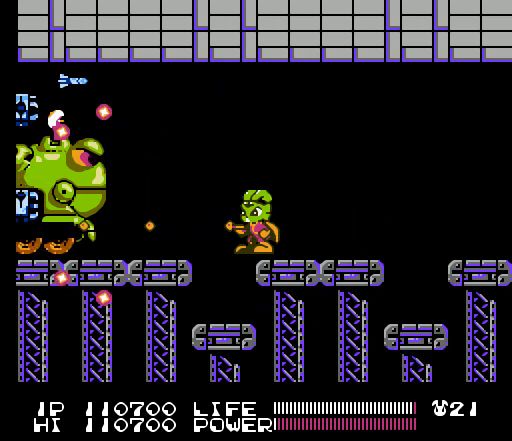
{"buttons": [], "events": [[33, "B", "up"], [67, "B", "down"], [100, "B", "up"], [133, "B", "down"], [167, "B", "up"], [200, "B", "down"], [233, "B", "up"], [267, "B", "down"], [300, "B", "up"], [333, "B", "down"], [367, "B", "up"], [400, "B", "down"], [433, "B", "up"], [467, "B", "down"], [500, "B", "up"]]}
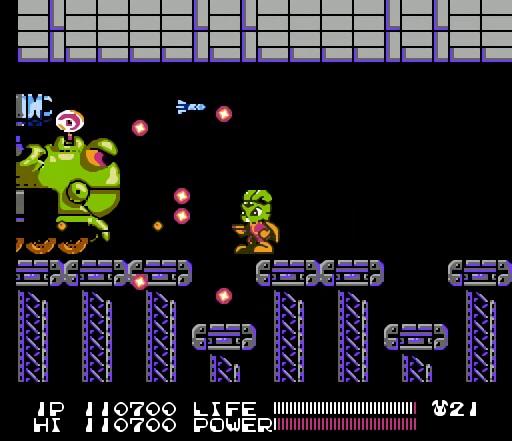
{"buttons": ["B"], "events": [[33, "B", "down"], [67, "B", "up"], [100, "B", "down"], [133, "B", "up"], [167, "B", "down"], [200, "B", "up"], [233, "B", "down"], [267, "B", "up"], [300, "B", "down"], [333, "B", "up"], [367, "B", "down"], [400, "B", "up"], [433, "B", "down"], [467, "B", "up"], [500, "B", "down"]]}
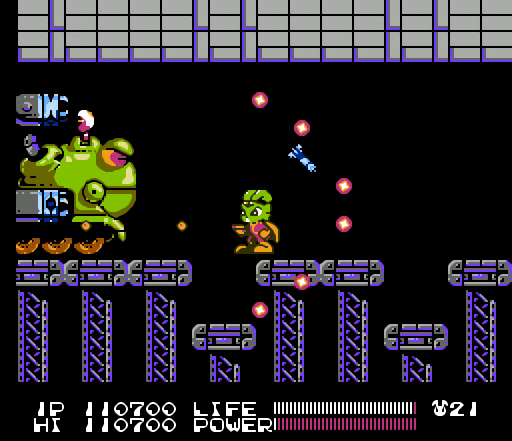
{"buttons": [], "events": [[33, "B", "up"], [67, "B", "down"], [100, "B", "up"], [133, "B", "down"], [167, "B", "up"], [200, "B", "down"], [233, "B", "up"], [267, "B", "down"], [300, "B", "up"], [333, "B", "down"], [367, "B", "up"], [400, "B", "down"], [433, "B", "up"], [467, "B", "down"], [500, "B", "up"]]}
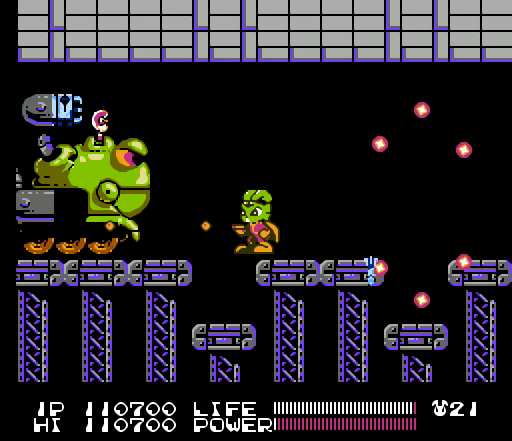
{"buttons": ["B", "DPAD_RIGHT"], "events": [[33, "B", "down"], [67, "B", "up"], [100, "B", "down"], [133, "B", "up"], [167, "B", "down"], [200, "B", "up"], [233, "B", "down"], [267, "B", "up"], [300, "B", "down"], [333, "B", "up"], [367, "B", "down"], [400, "B", "up"], [433, "B", "down"], [467, "B", "up"], [500, "B", "down"], [500, "DPAD_RIGHT", "down"]]}
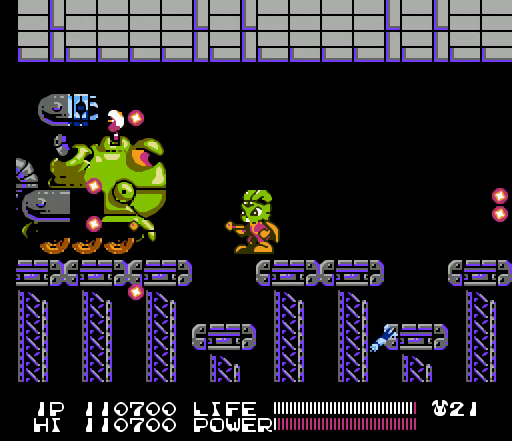
{"buttons": [], "events": [[33, "B", "up"], [67, "B", "down"], [100, "B", "up"], [133, "B", "down"], [167, "B", "up"], [200, "B", "down"], [233, "B", "up"], [267, "B", "down"], [300, "B", "up"], [333, "B", "down"], [367, "B", "up"], [400, "B", "down"], [433, "B", "up"], [467, "B", "down"], [467, "DPAD_RIGHT", "up"], [500, "B", "up"]]}
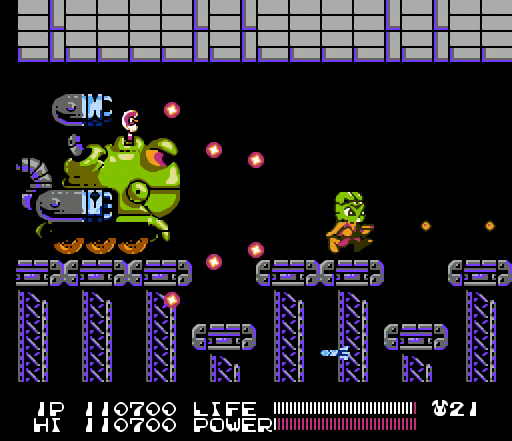
{"buttons": ["B"], "events": [[33, "B", "down"], [67, "B", "up"], [100, "B", "down"], [100, "DPAD_LEFT", "down"], [133, "B", "up"], [167, "B", "down"], [167, "DPAD_LEFT", "up"], [200, "B", "up"], [233, "B", "down"], [267, "B", "up"], [300, "B", "down"], [333, "B", "up"], [367, "B", "down"], [400, "B", "up"], [433, "B", "down"], [467, "B", "up"], [500, "B", "down"]]}
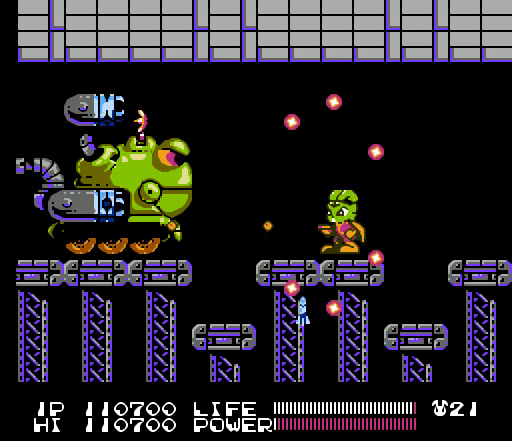
{"buttons": [], "events": [[33, "B", "up"], [67, "B", "down"], [100, "B", "up"], [133, "B", "down"], [167, "B", "up"], [200, "B", "down"], [233, "B", "up"], [267, "B", "down"], [300, "B", "up"], [333, "B", "down"], [367, "B", "up"], [400, "B", "down"], [433, "B", "up"], [467, "B", "down"], [500, "B", "up"]]}
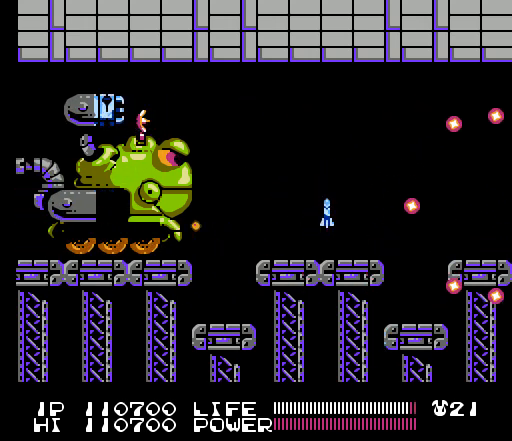
{"buttons": ["B"], "events": [[33, "B", "down"], [67, "B", "up"], [100, "B", "down"], [133, "B", "up"], [167, "B", "down"], [200, "B", "up"], [233, "B", "down"], [267, "B", "up"], [300, "B", "down"], [333, "B", "up"], [367, "B", "down"], [400, "B", "up"], [433, "B", "down"], [467, "B", "up"], [500, "B", "down"]]}